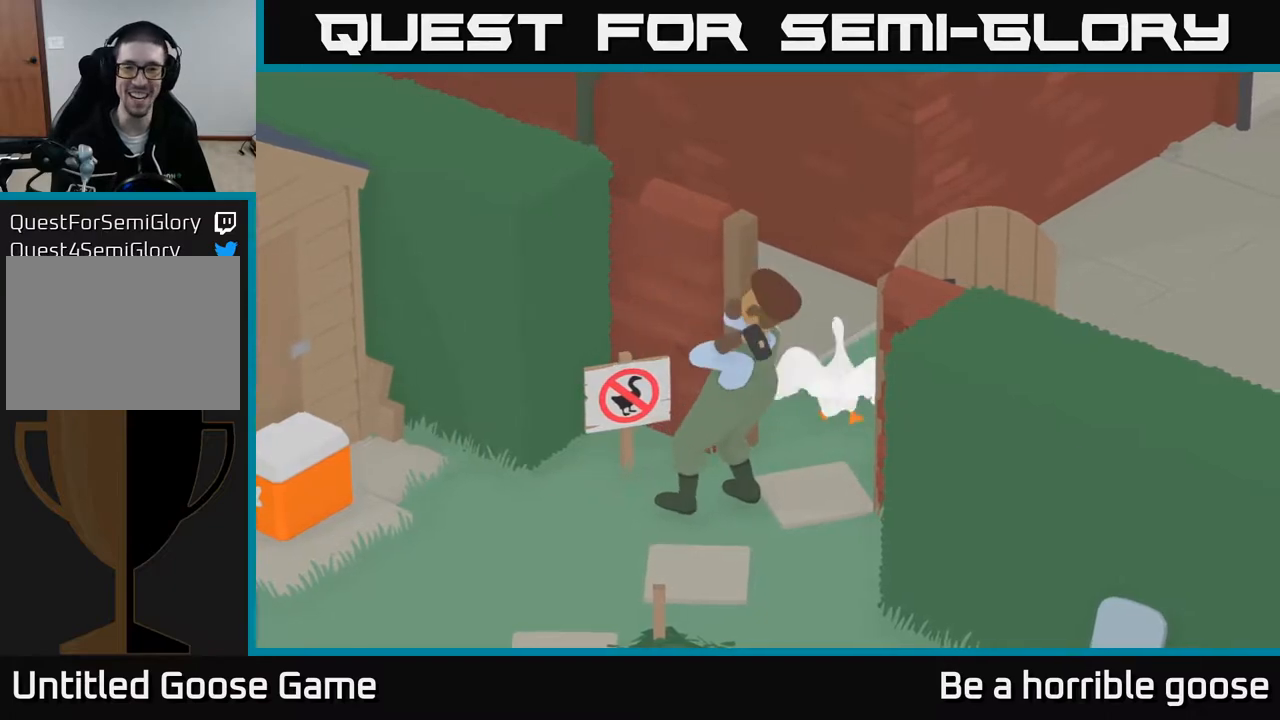
Gameplay with a controller (Xbox layout); each line is a JSON object with the inputs held at the frame after it. "events" lists button and stick changes between this image and that frame as [ms after this image, input, new state], when the widget could be followed in between.
{"buttons": [], "left_stick": "up-right", "right_stick": "center", "events": []}
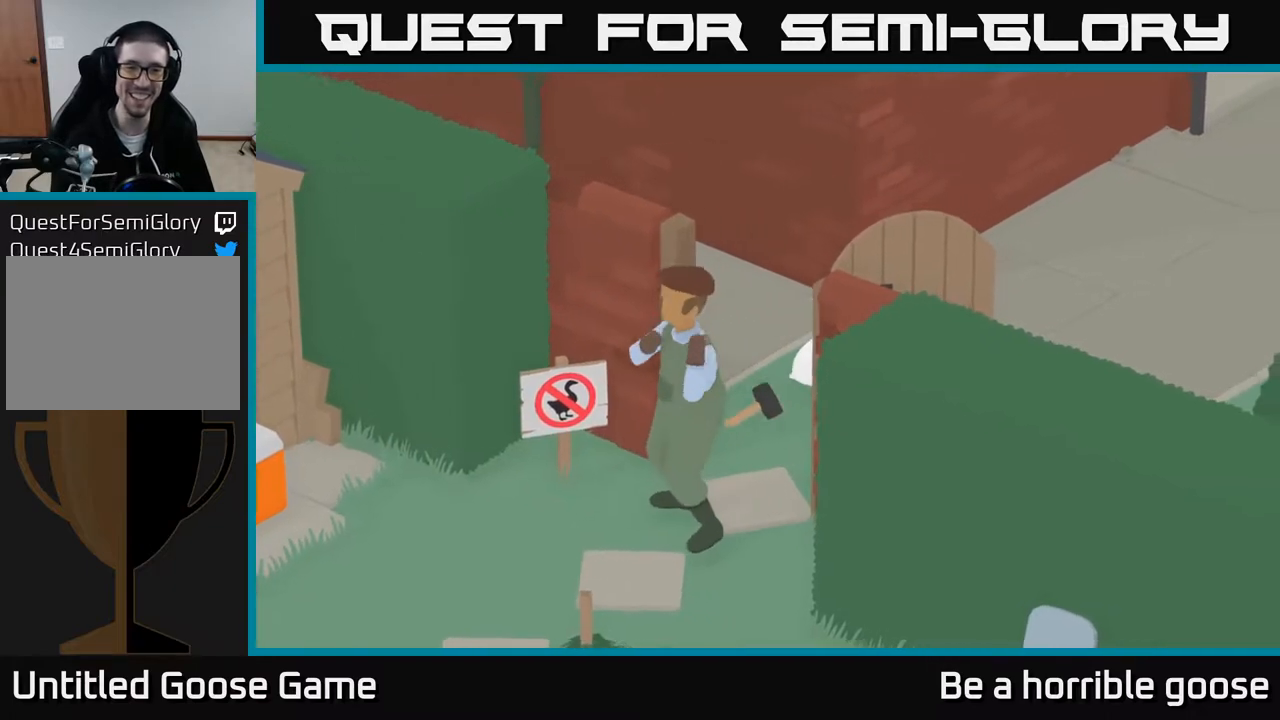
{"buttons": [], "left_stick": "up-right", "right_stick": "center", "events": []}
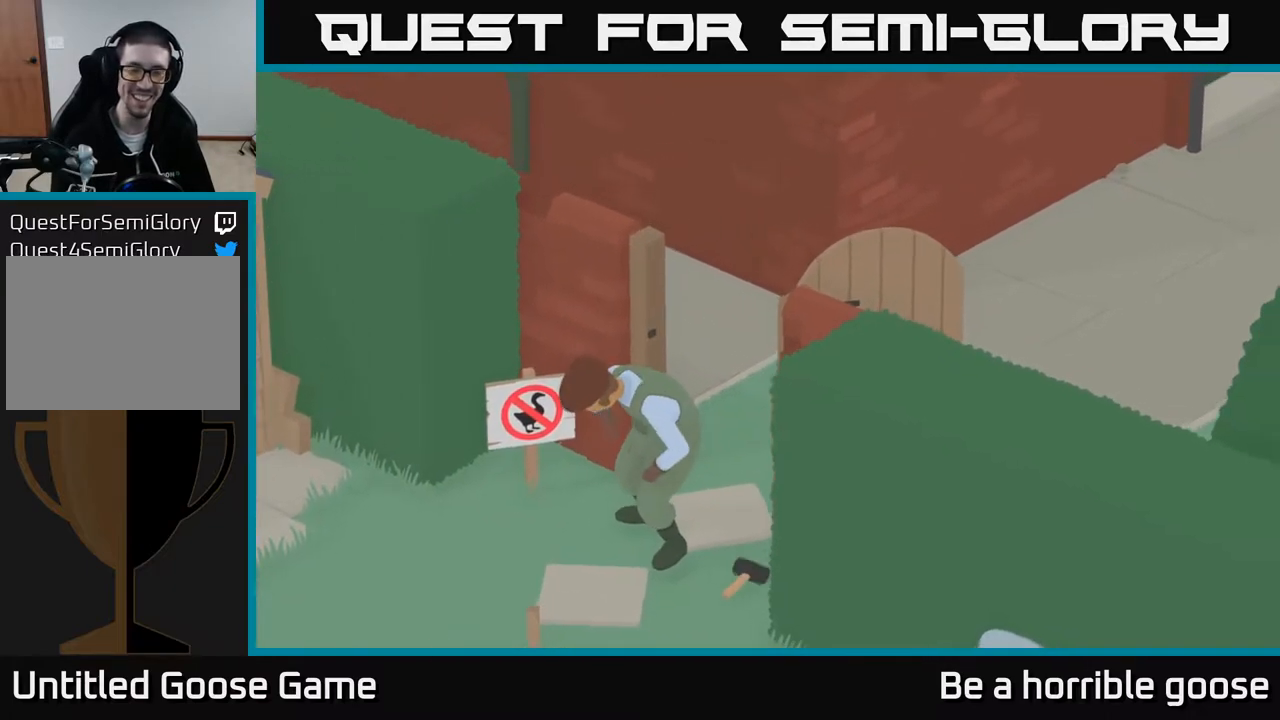
{"buttons": [], "left_stick": "center", "right_stick": "center", "events": [[17, "left_stick", "center"], [217, "left_stick", "down-left"], [417, "left_stick", "center"]]}
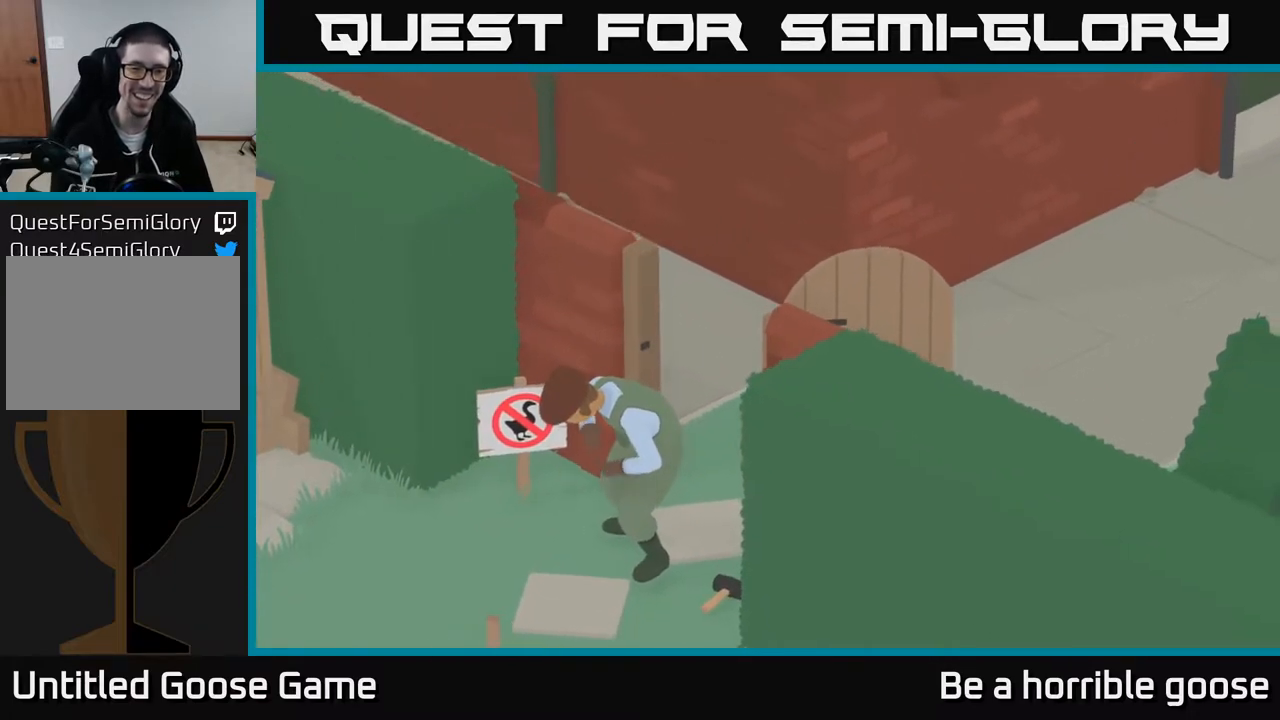
{"buttons": [], "left_stick": "center", "right_stick": "center", "events": []}
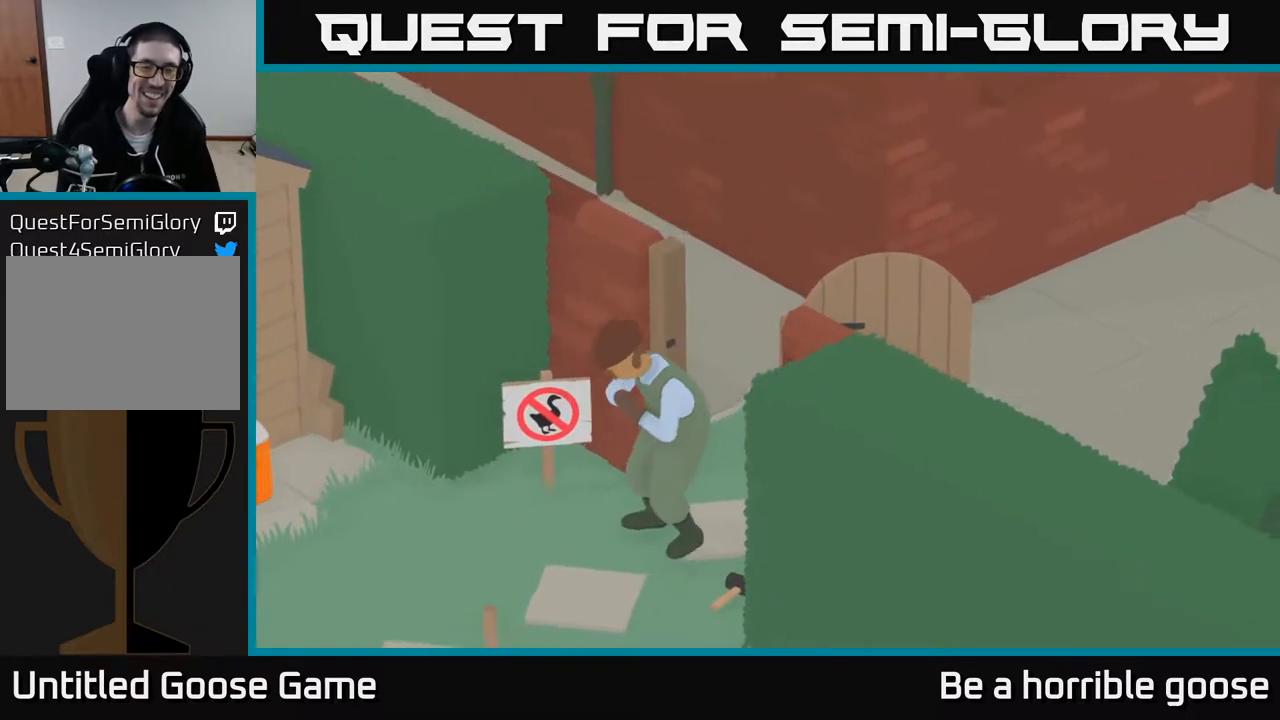
{"buttons": [], "left_stick": "up-left", "right_stick": "center", "events": [[250, "left_stick", "up-left"]]}
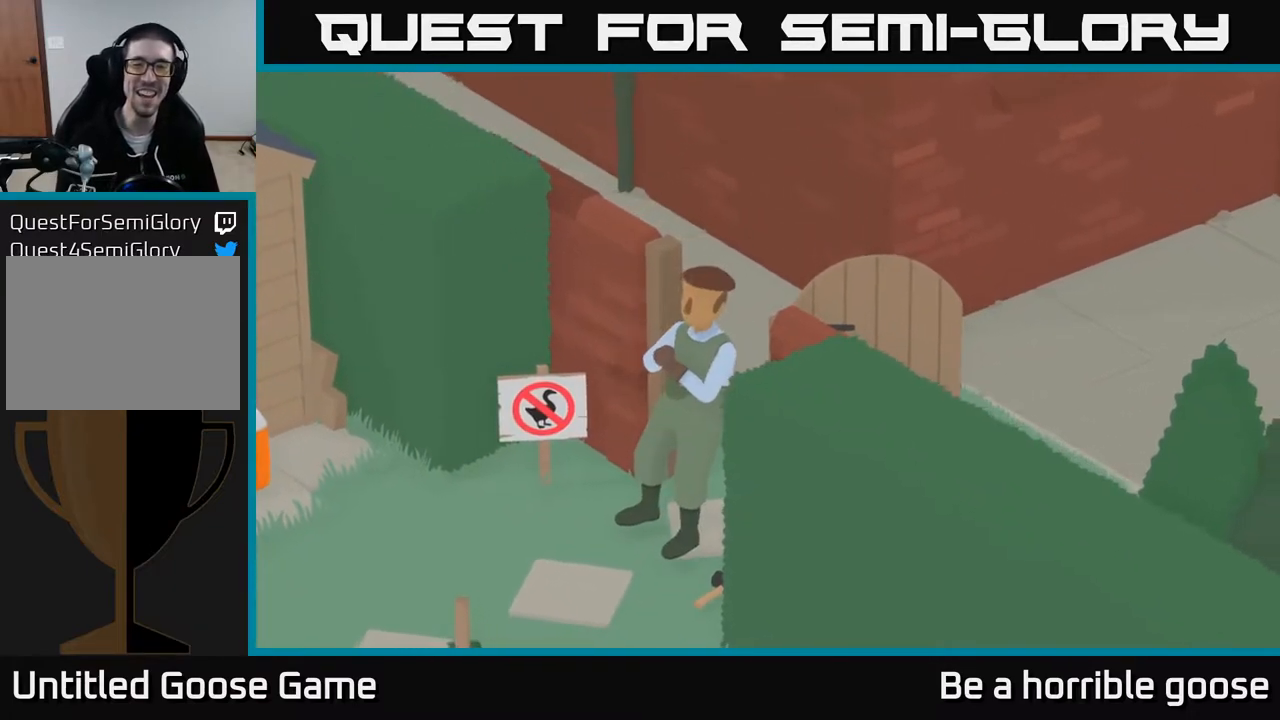
{"buttons": [], "left_stick": "up", "right_stick": "center", "events": [[433, "left_stick", "up"]]}
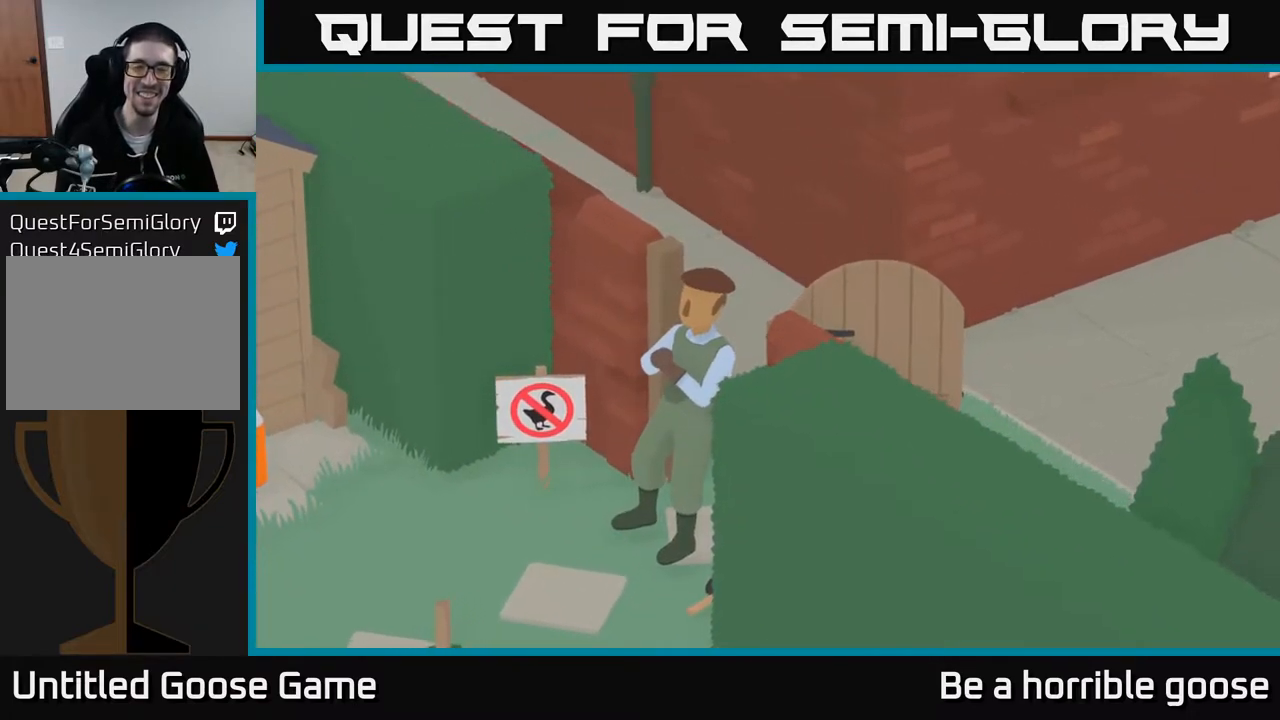
{"buttons": [], "left_stick": "down-right", "right_stick": "center", "events": [[450, "left_stick", "right"], [500, "left_stick", "down-right"]]}
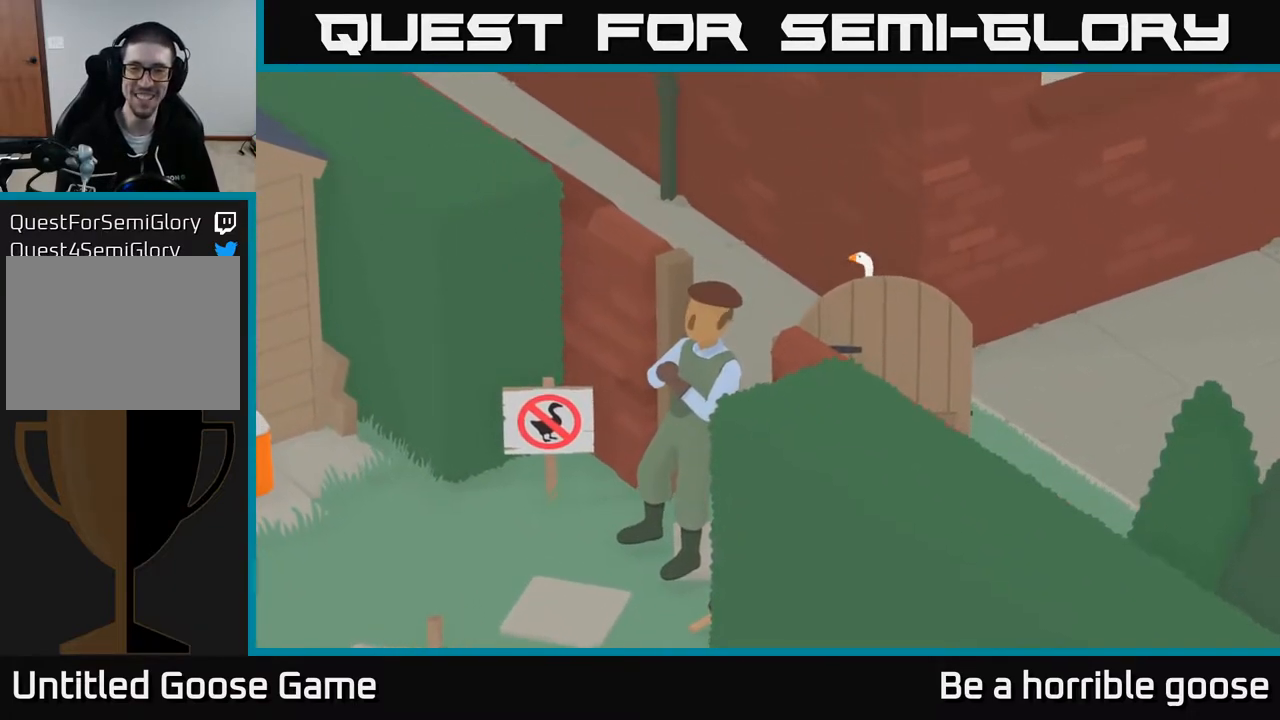
{"buttons": [], "left_stick": "center", "right_stick": "center", "events": [[250, "left_stick", "center"]]}
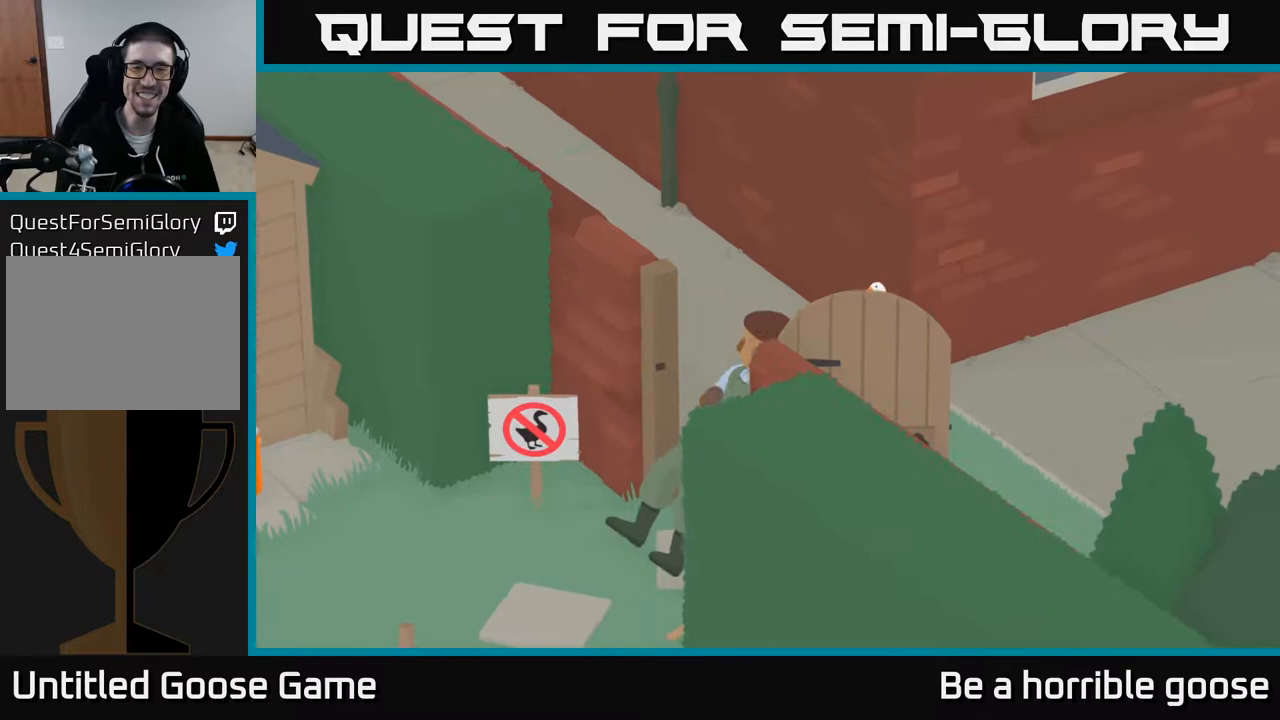
{"buttons": ["L2"], "left_stick": "center", "right_stick": "center", "events": [[133, "left_stick", "down"], [400, "left_stick", "center"], [417, "L2", "down"]]}
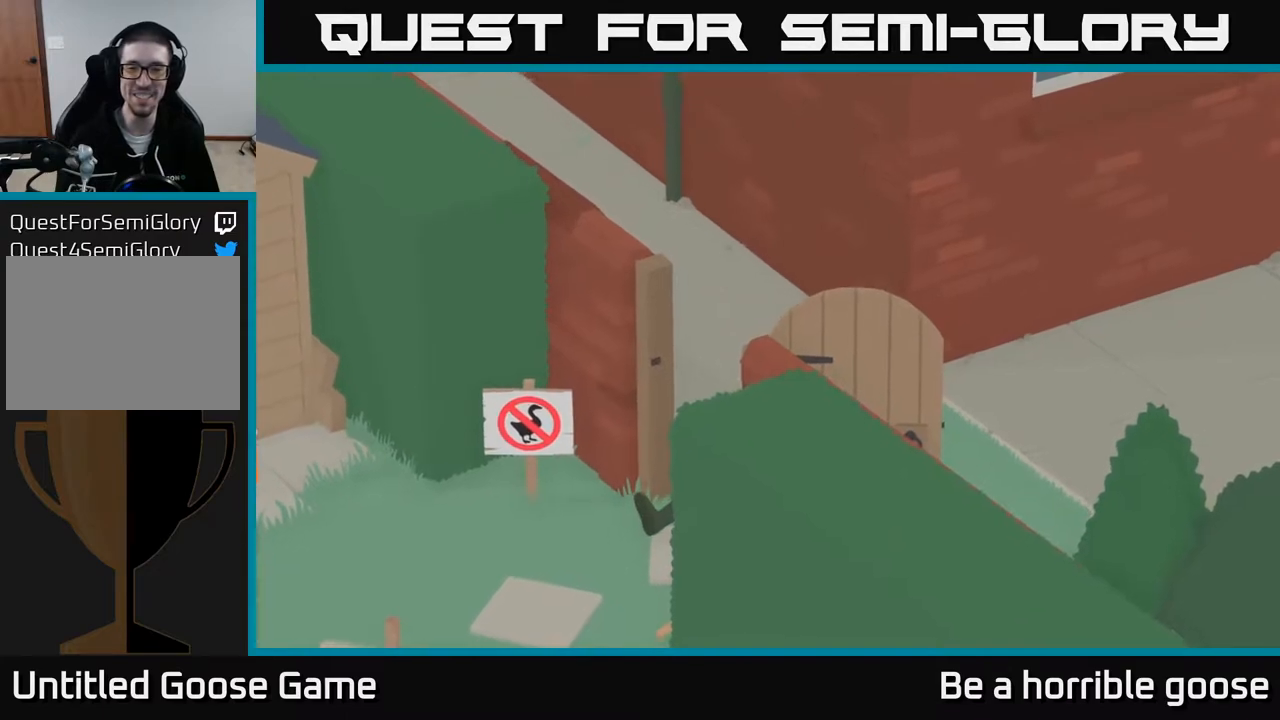
{"buttons": ["L2"], "left_stick": "center", "right_stick": "center", "events": [[317, "B", "down"], [450, "B", "up"]]}
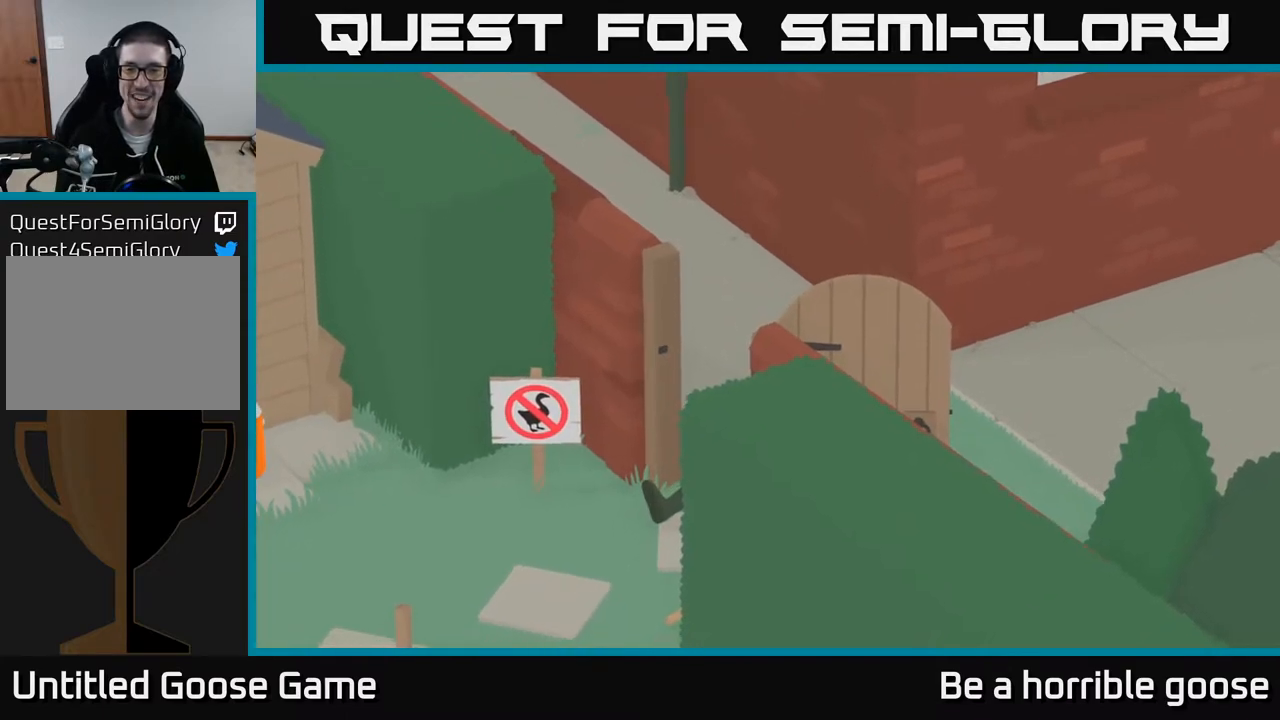
{"buttons": ["A"], "left_stick": "down-left", "right_stick": "center", "events": [[50, "left_stick", "left"], [250, "left_stick", "down-left"], [267, "A", "down"], [267, "L2", "up"]]}
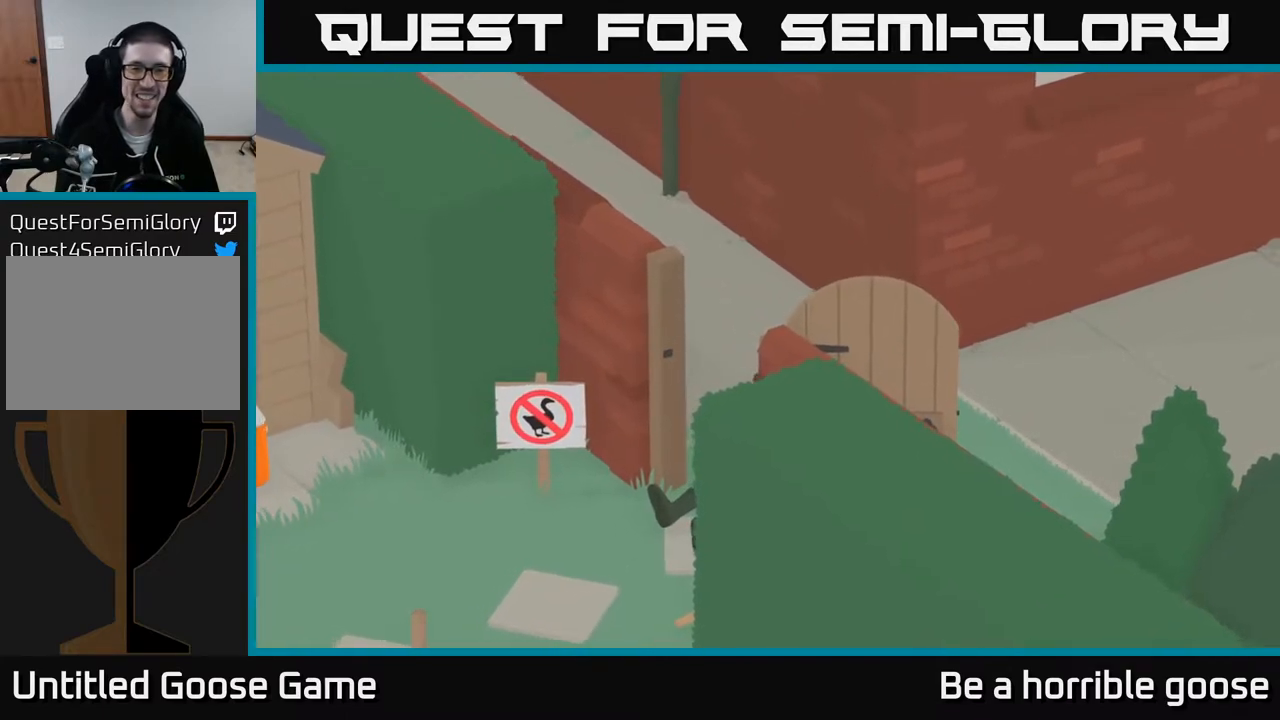
{"buttons": ["A"], "left_stick": "down-left", "right_stick": "center", "events": []}
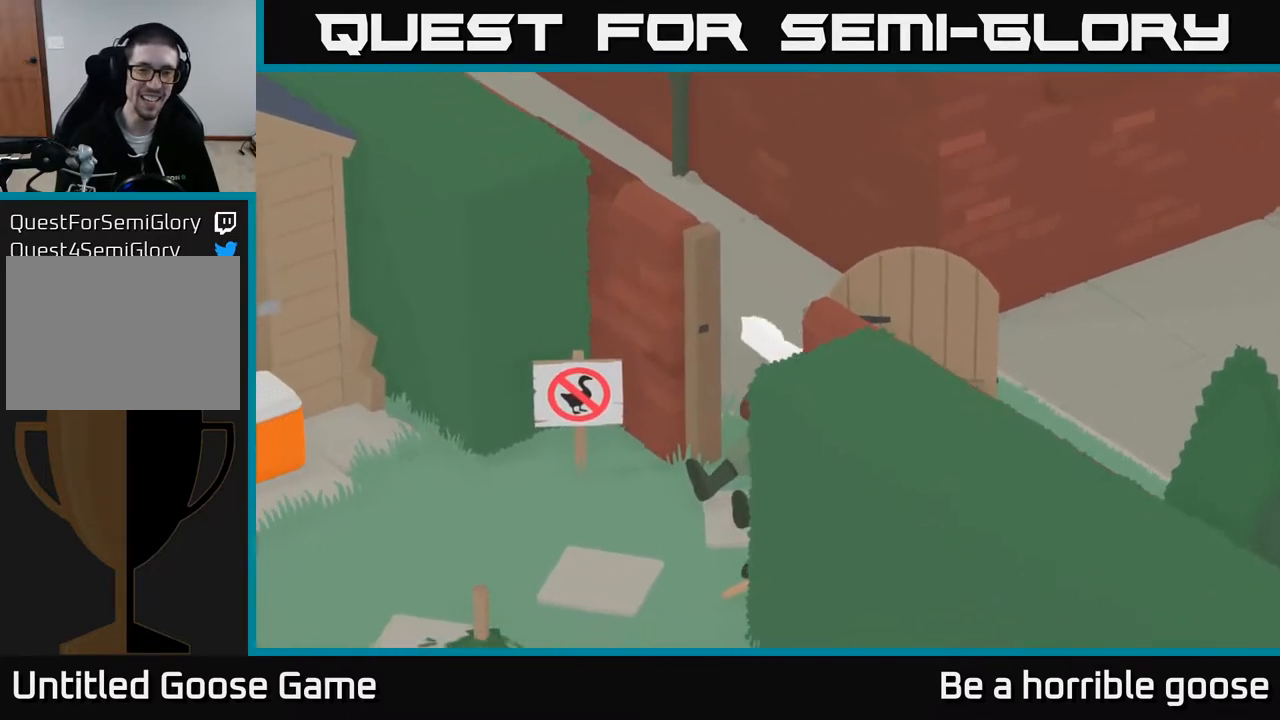
{"buttons": ["A"], "left_stick": "down-left", "right_stick": "center", "events": [[33, "left_stick", "down"], [400, "left_stick", "down-left"]]}
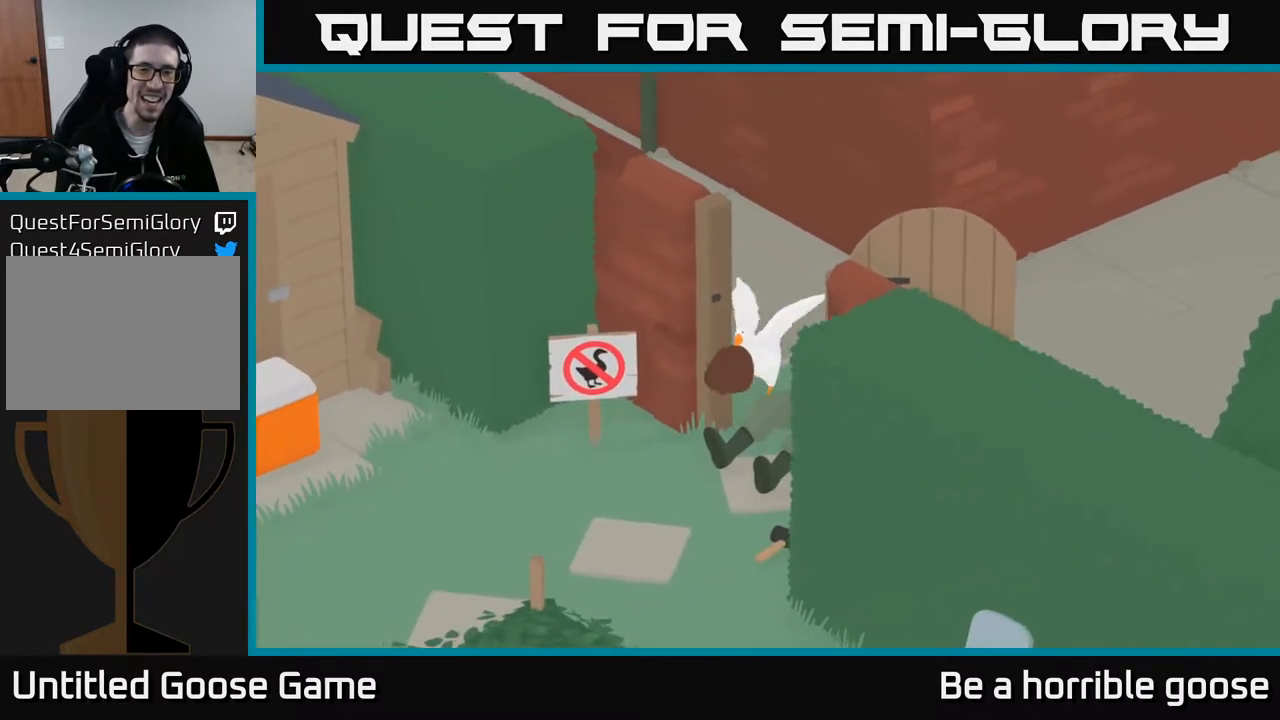
{"buttons": ["A"], "left_stick": "down-left", "right_stick": "center", "events": [[117, "left_stick", "down"], [200, "A", "up"], [350, "A", "down"], [367, "left_stick", "down-left"]]}
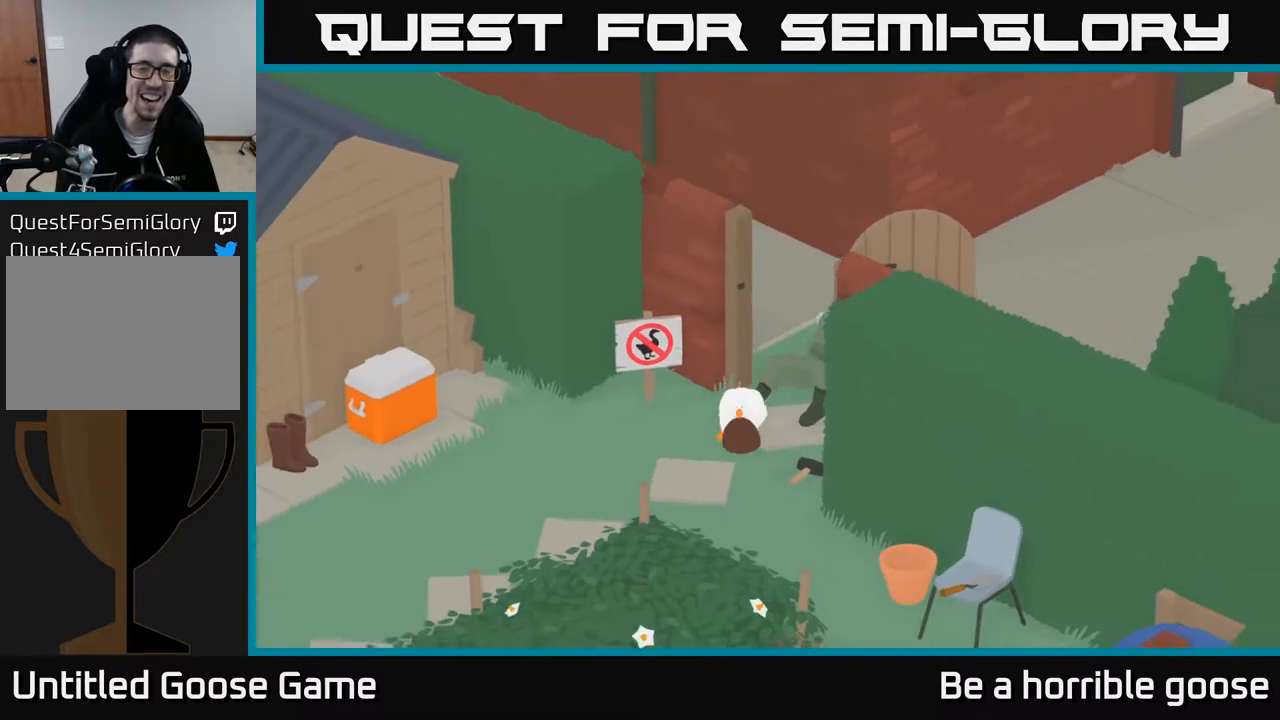
{"buttons": ["A"], "left_stick": "left", "right_stick": "center", "events": [[267, "left_stick", "left"]]}
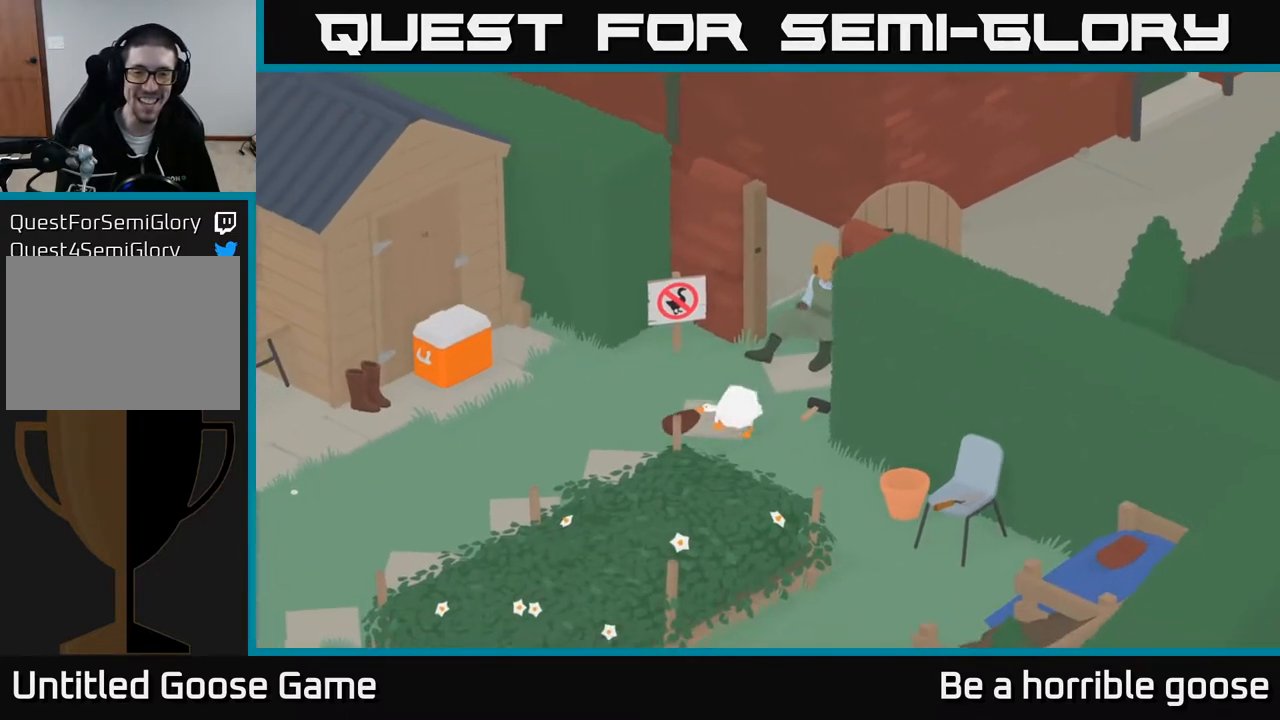
{"buttons": ["A"], "left_stick": "left", "right_stick": "center", "events": []}
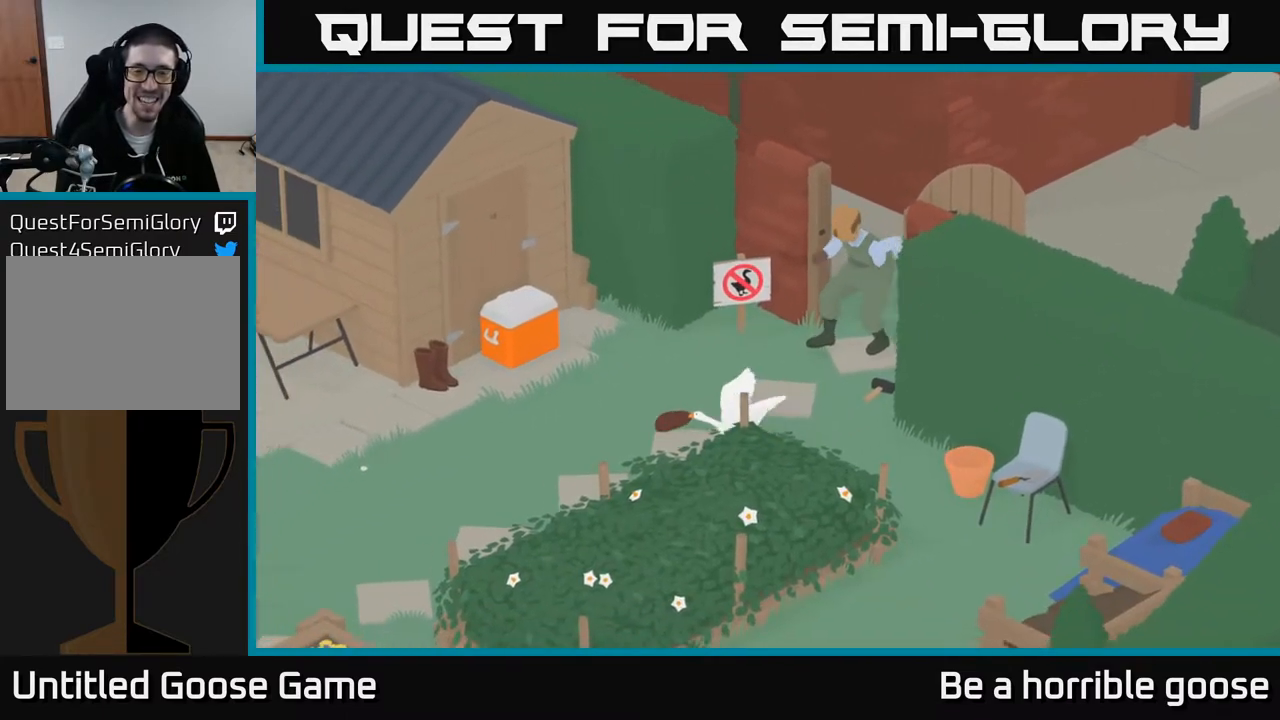
{"buttons": ["A"], "left_stick": "left", "right_stick": "center", "events": []}
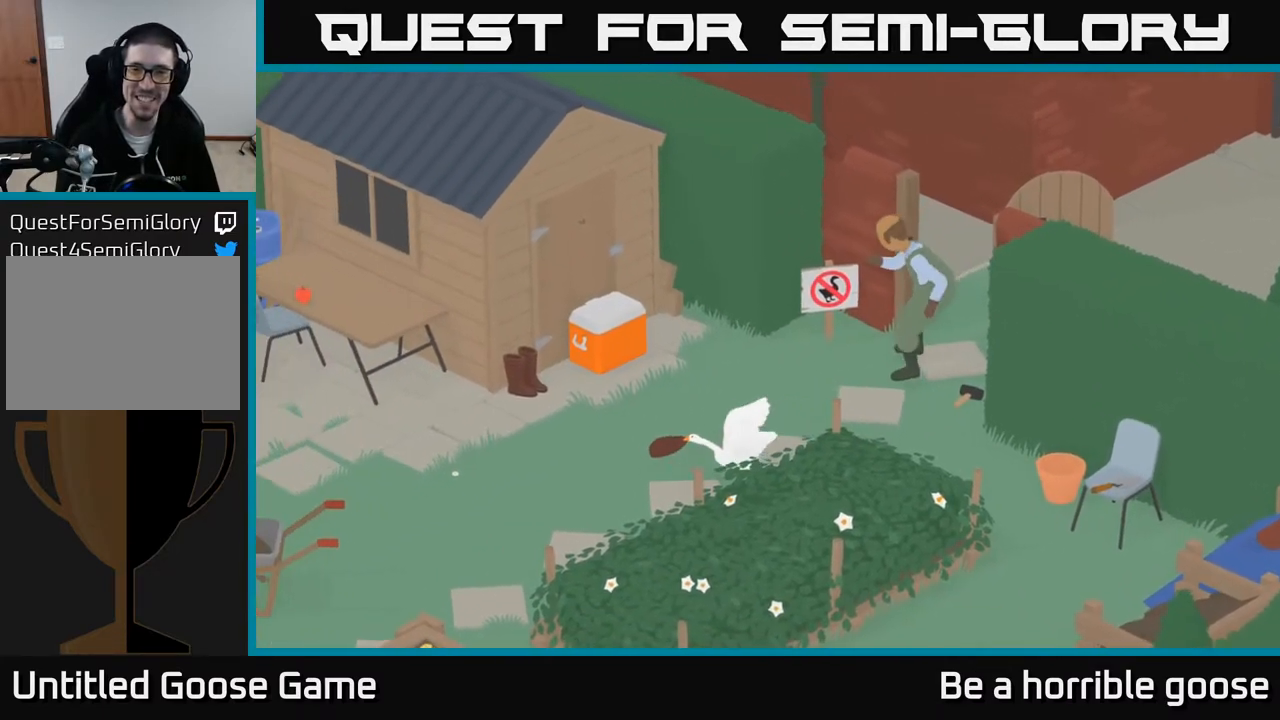
{"buttons": ["A"], "left_stick": "down-left", "right_stick": "center", "events": [[83, "left_stick", "down-left"]]}
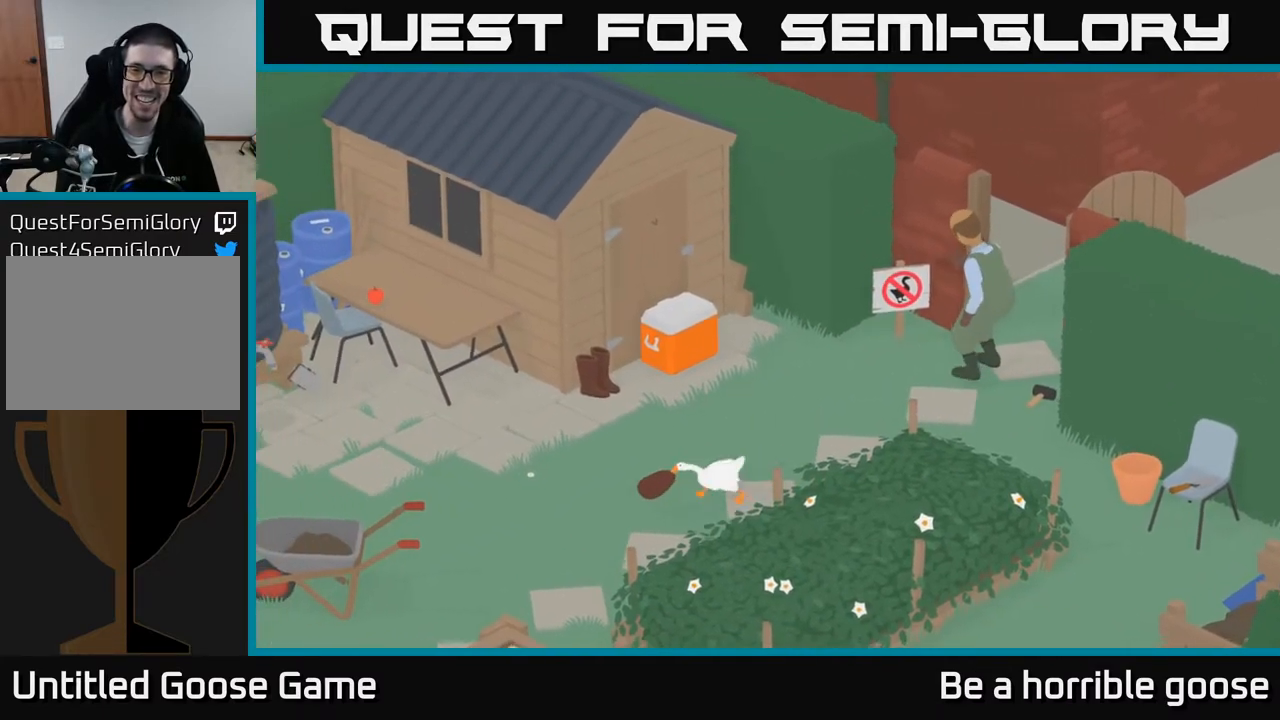
{"buttons": ["A"], "left_stick": "down-left", "right_stick": "center", "events": []}
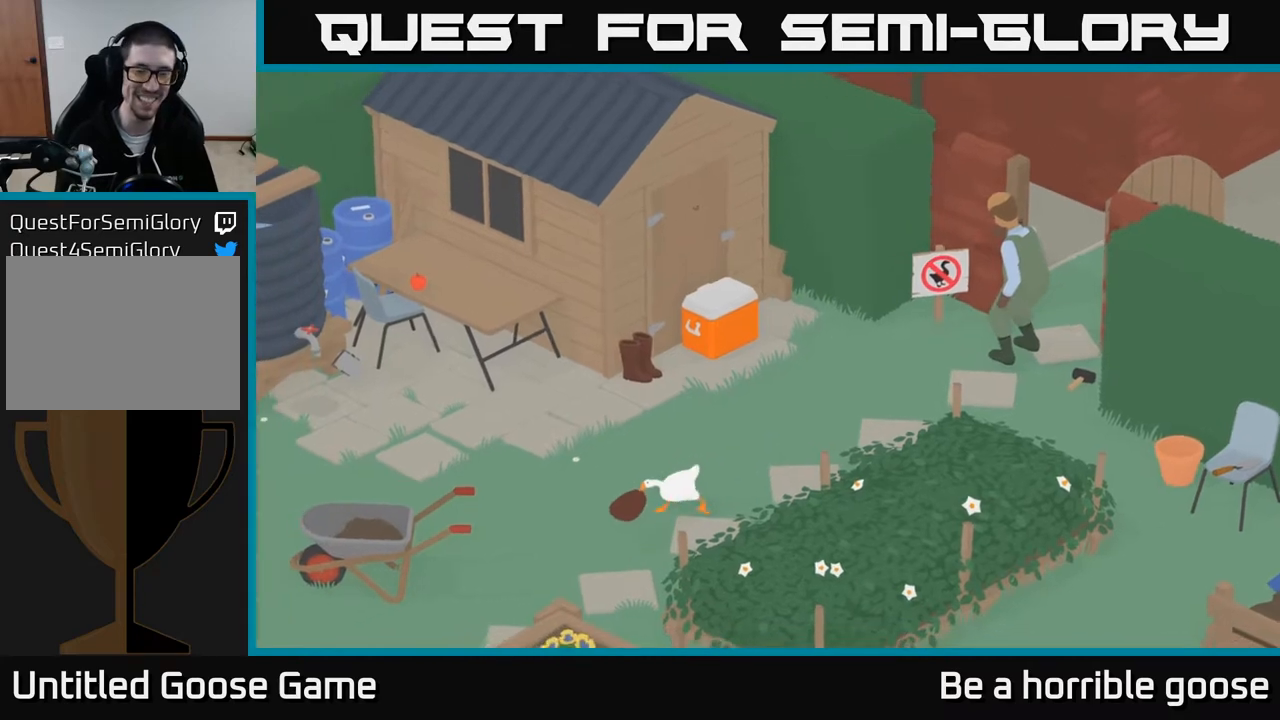
{"buttons": ["A"], "left_stick": "down-left", "right_stick": "center", "events": []}
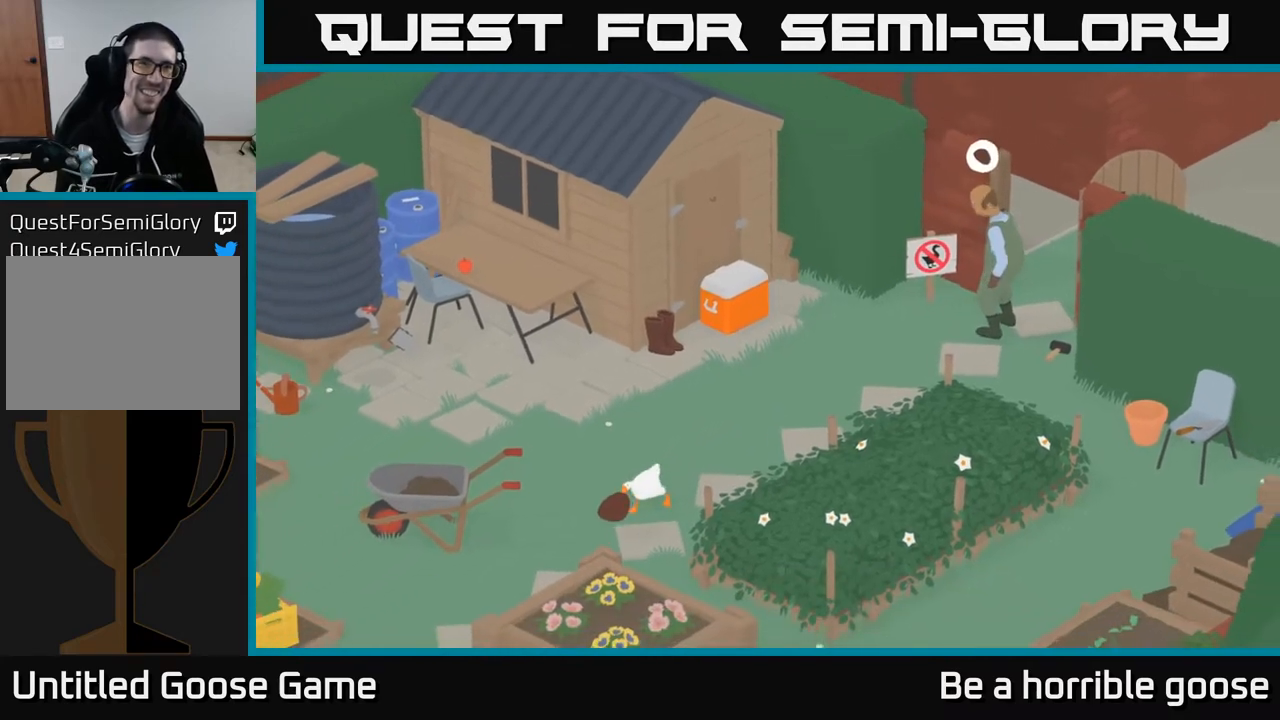
{"buttons": ["A"], "left_stick": "down", "right_stick": "center", "events": [[383, "left_stick", "down"]]}
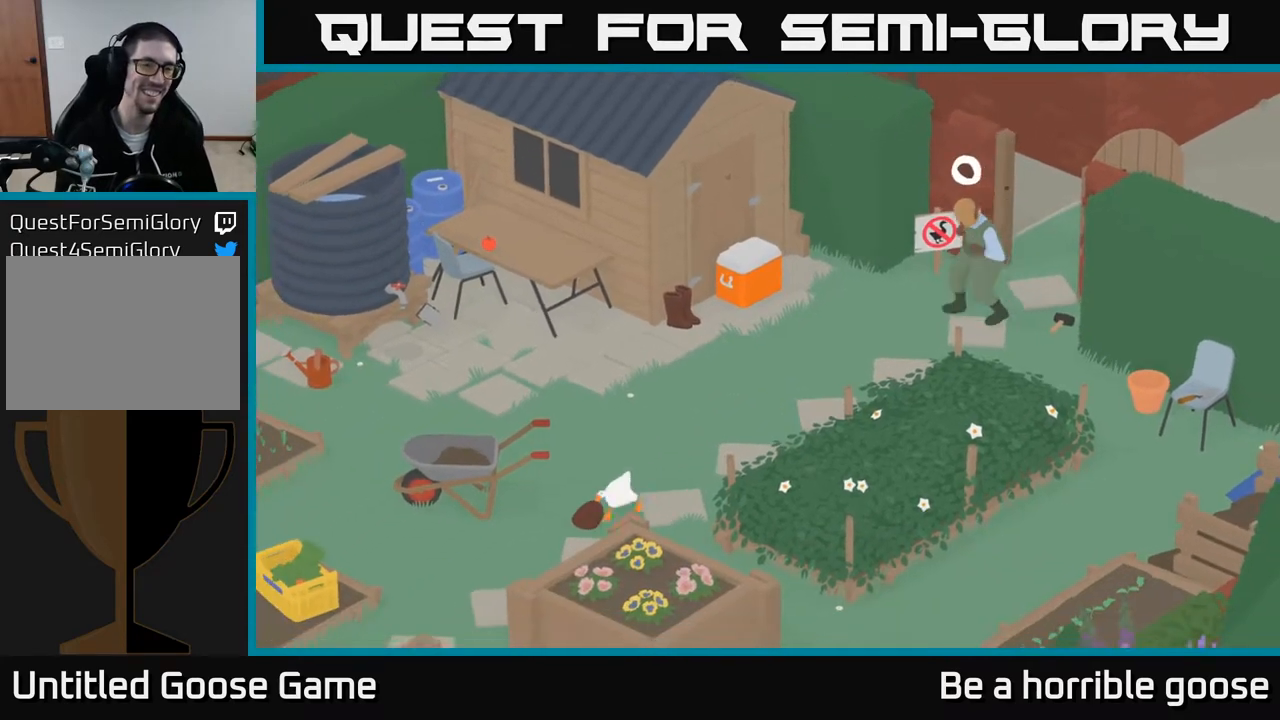
{"buttons": ["A"], "left_stick": "down-left", "right_stick": "center", "events": [[83, "left_stick", "down-left"]]}
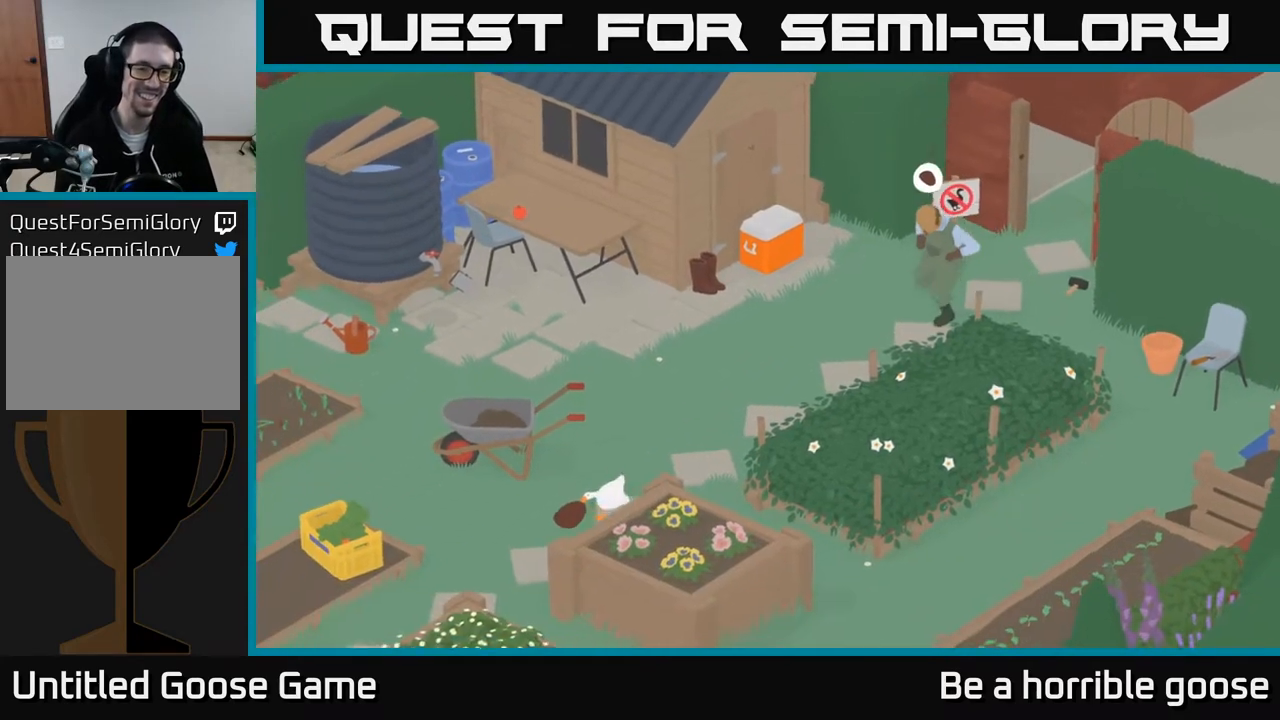
{"buttons": ["A"], "left_stick": "down-left", "right_stick": "center", "events": []}
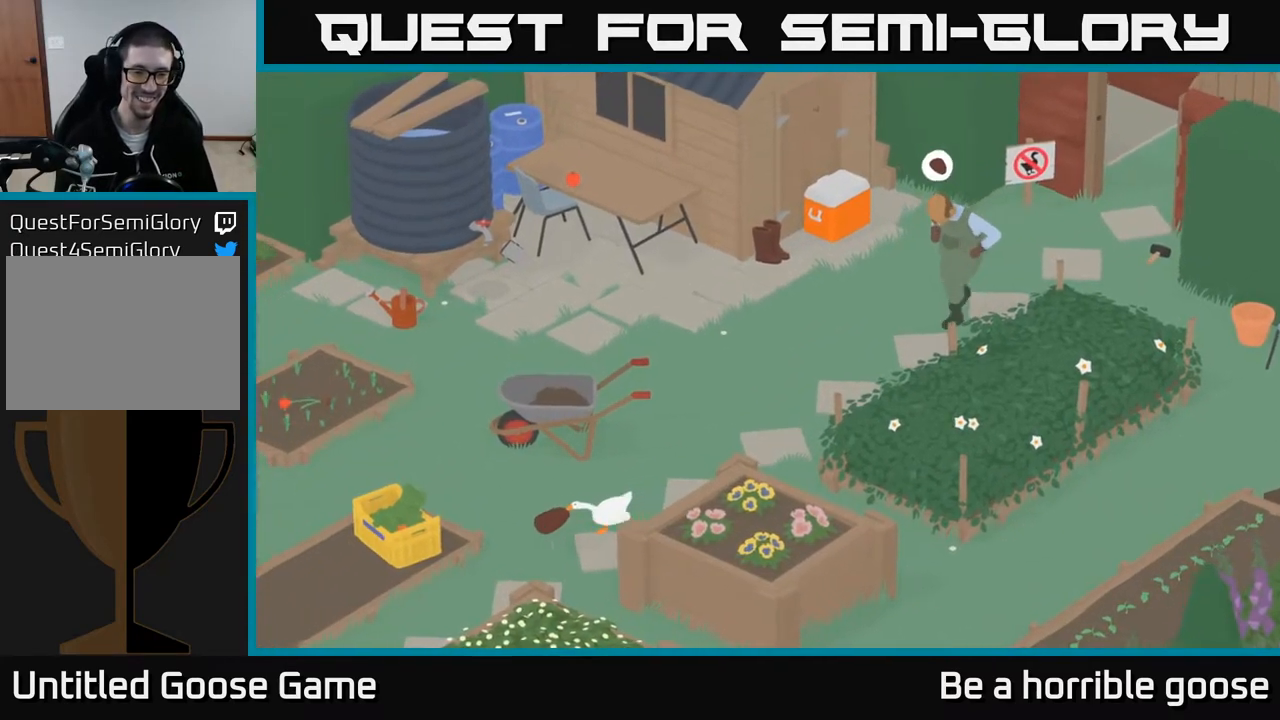
{"buttons": ["A"], "left_stick": "down-left", "right_stick": "center", "events": []}
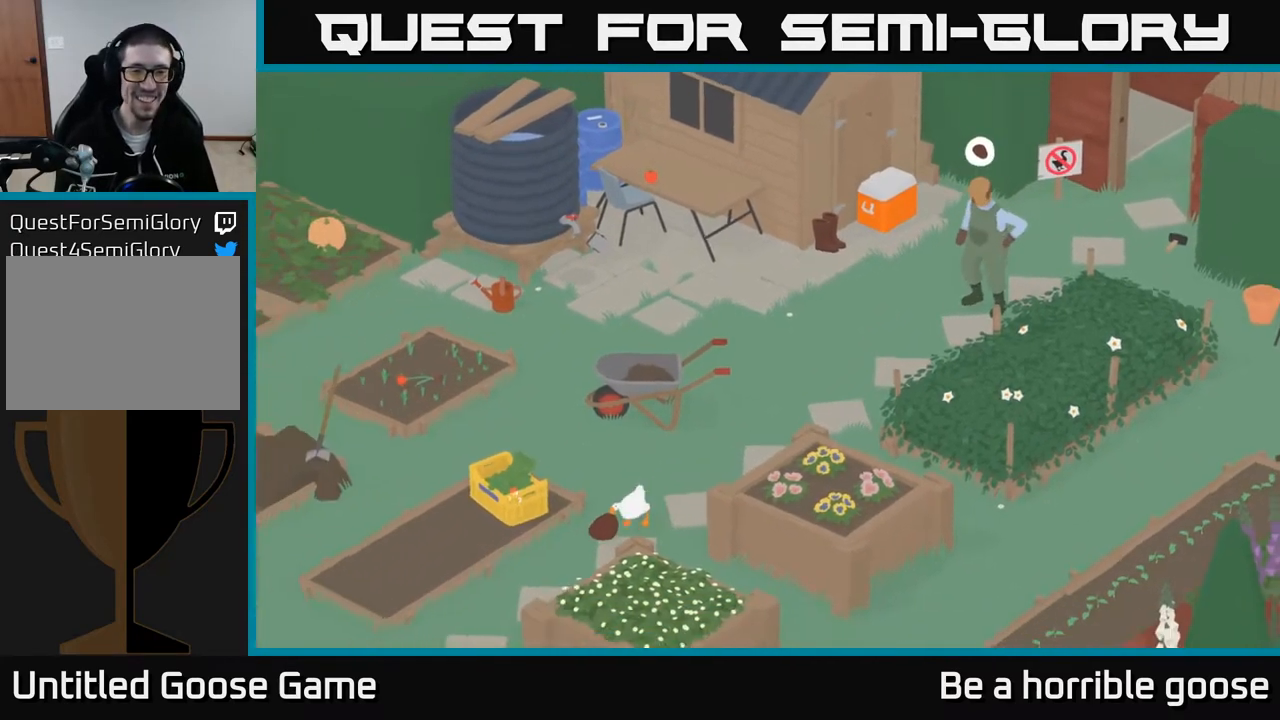
{"buttons": ["A"], "left_stick": "down-left", "right_stick": "center", "events": []}
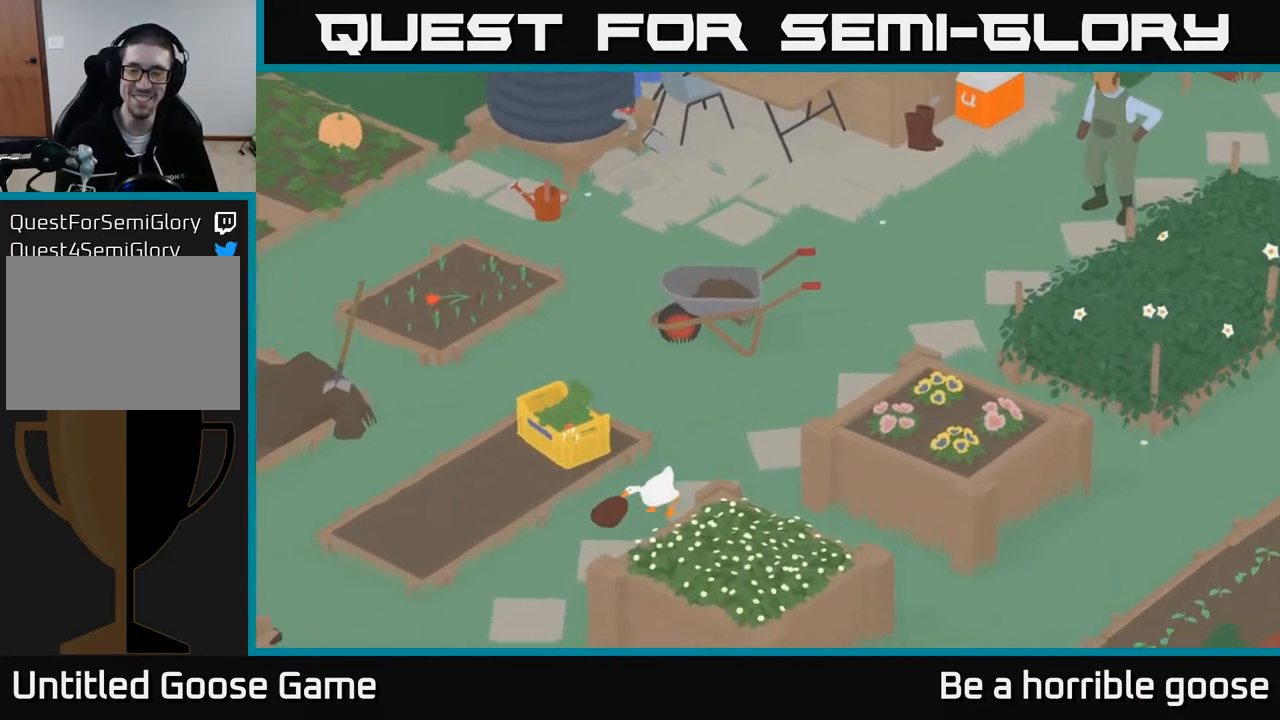
{"buttons": ["A"], "left_stick": "down-left", "right_stick": "center", "events": []}
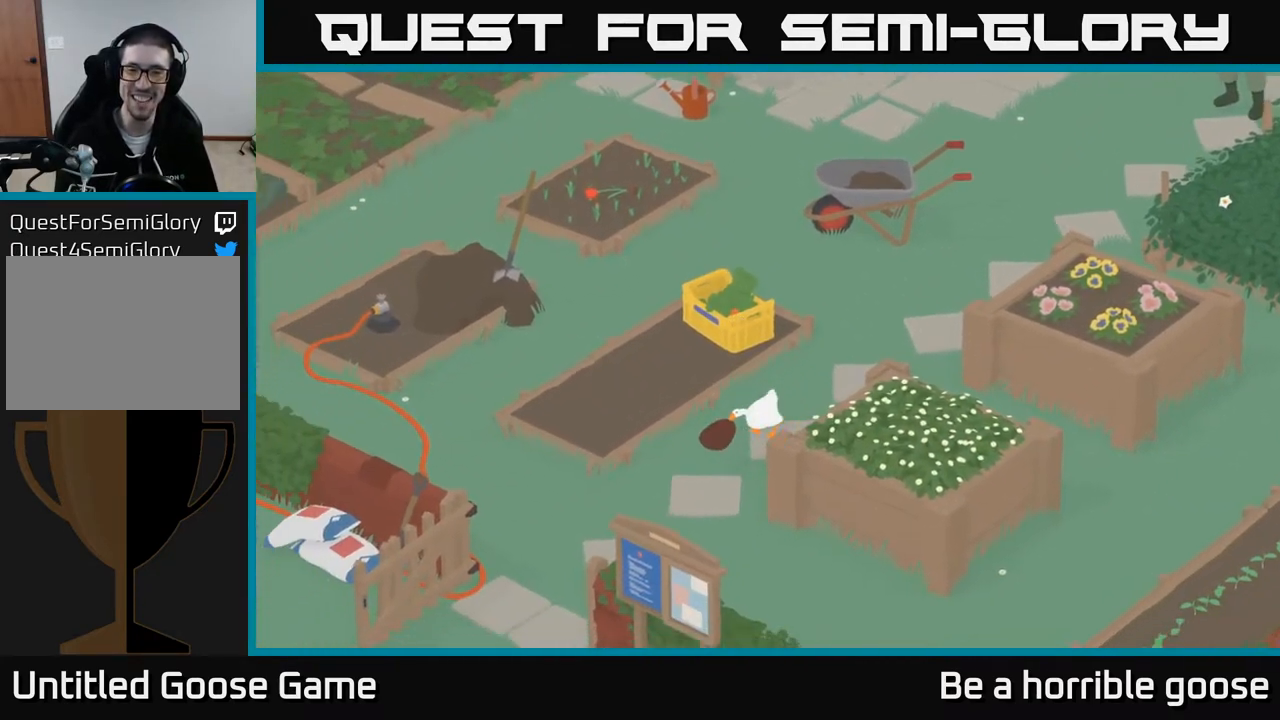
{"buttons": ["A"], "left_stick": "down-left", "right_stick": "center", "events": []}
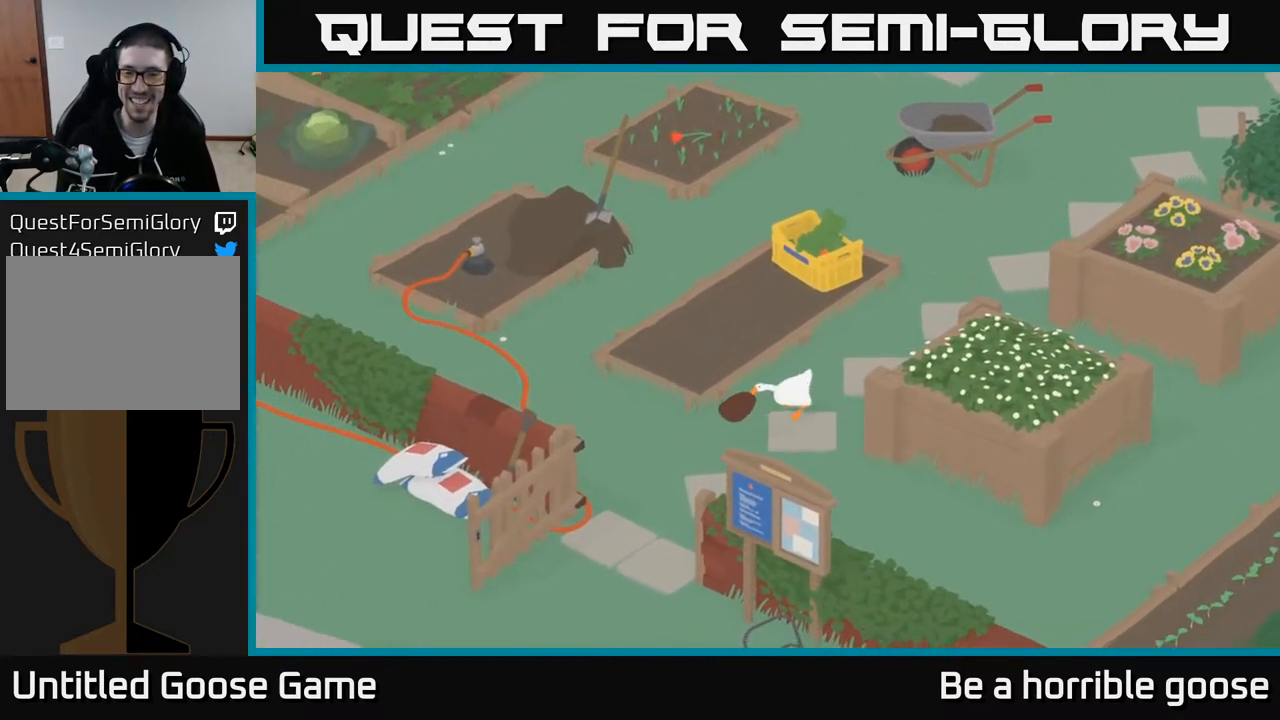
{"buttons": ["A"], "left_stick": "down-left", "right_stick": "center", "events": []}
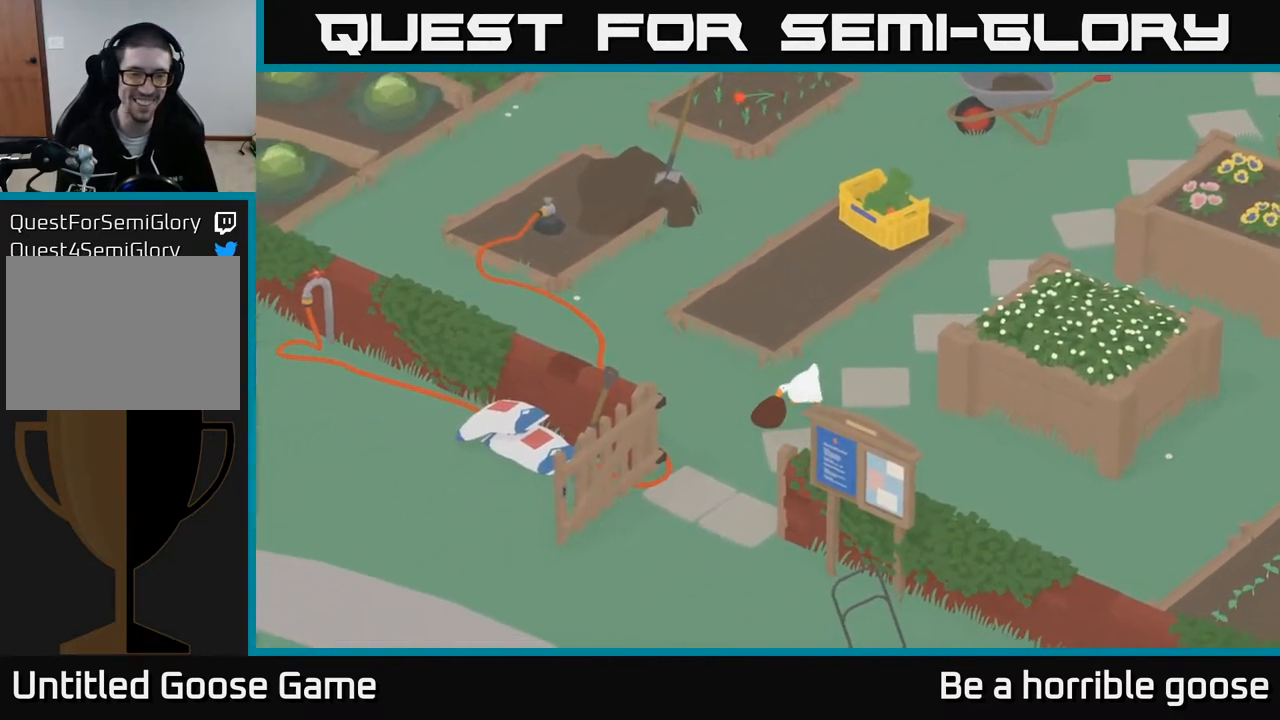
{"buttons": ["A"], "left_stick": "down-left", "right_stick": "center", "events": []}
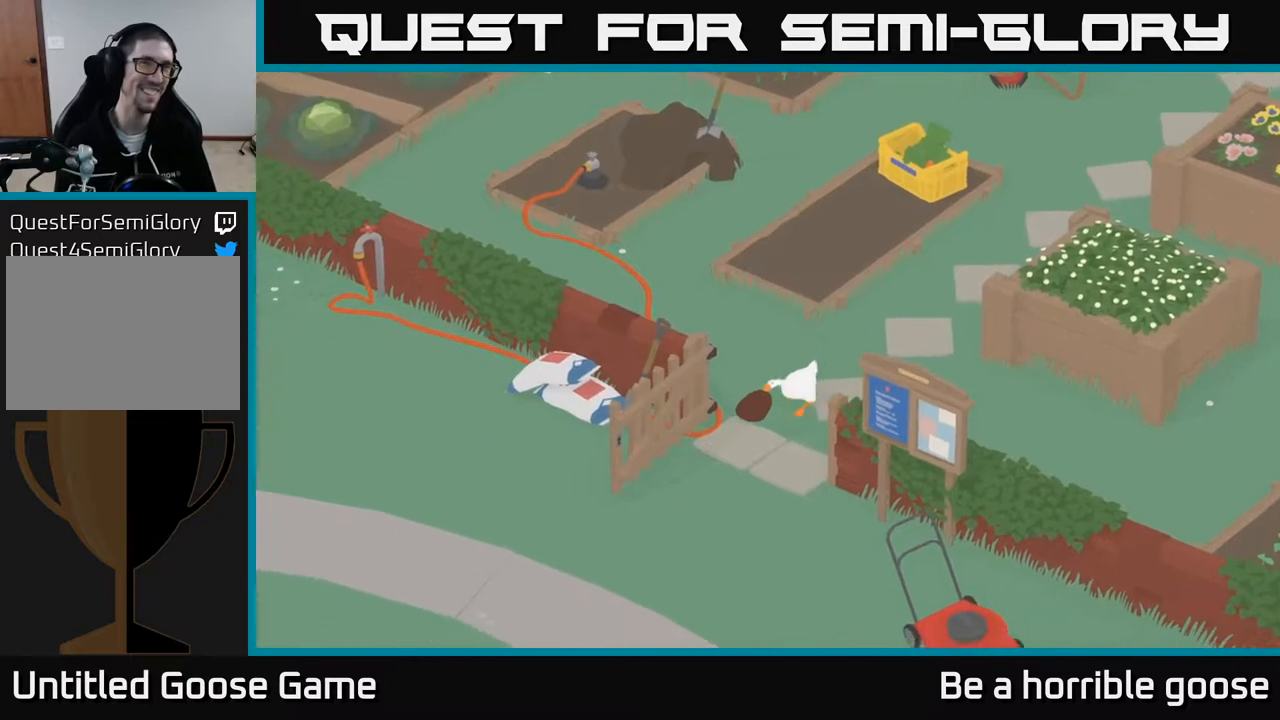
{"buttons": ["A"], "left_stick": "down", "right_stick": "center", "events": [[467, "left_stick", "down"]]}